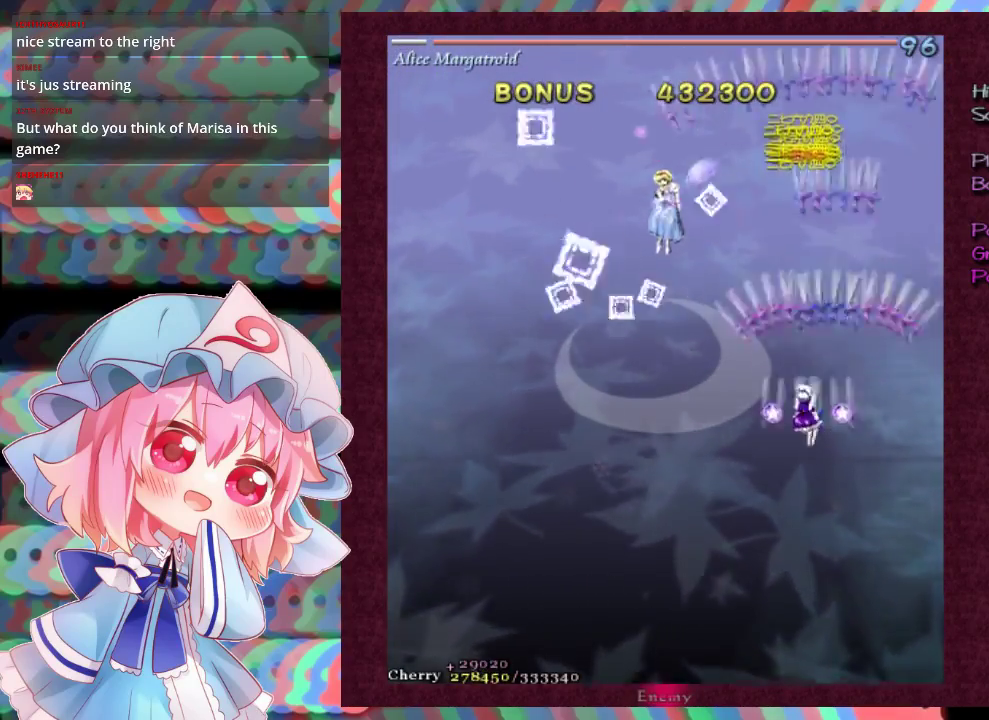
Gameplay with a controller (Xbox layout); each line is a JSON object with the inputs held at the frame after it (dt_ms = milliseconds from this image to that frame). "events" lists button and stick changes between this image and that frame as [ms after this image, input, new state], when the widget could be followed in between. Not read: L3 R3 right_stick.
{"dt_ms": 500, "buttons": ["X", "L1"], "left_stick": "down-left", "events": [[500, "L1", "down"]]}
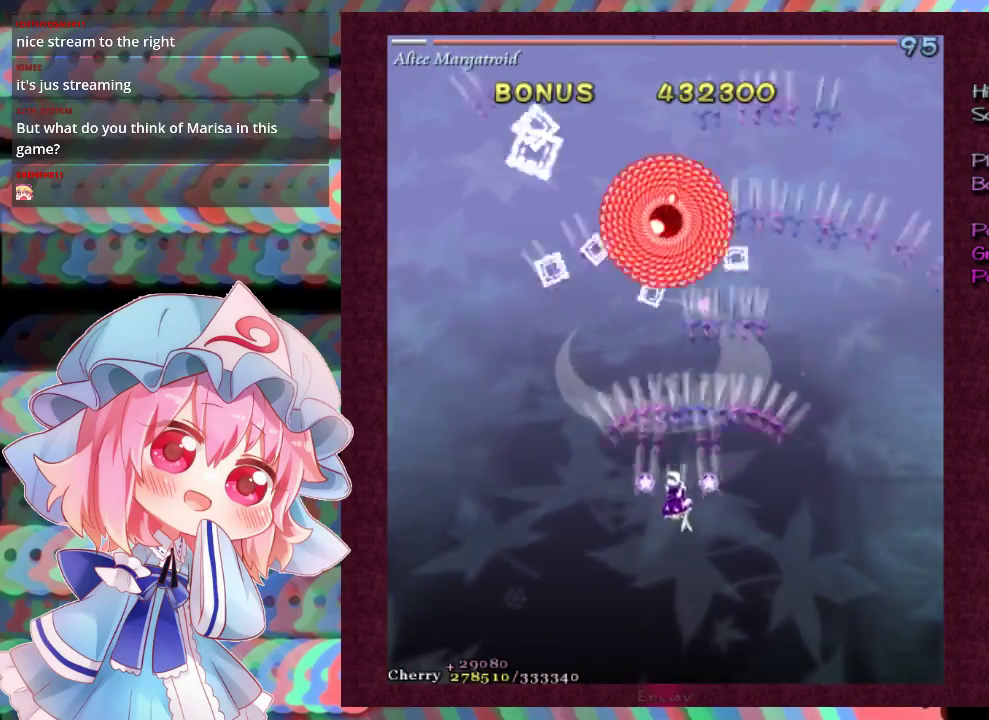
{"dt_ms": 300, "buttons": ["X", "L1"], "left_stick": "down", "events": [[100, "left_stick", "down"]]}
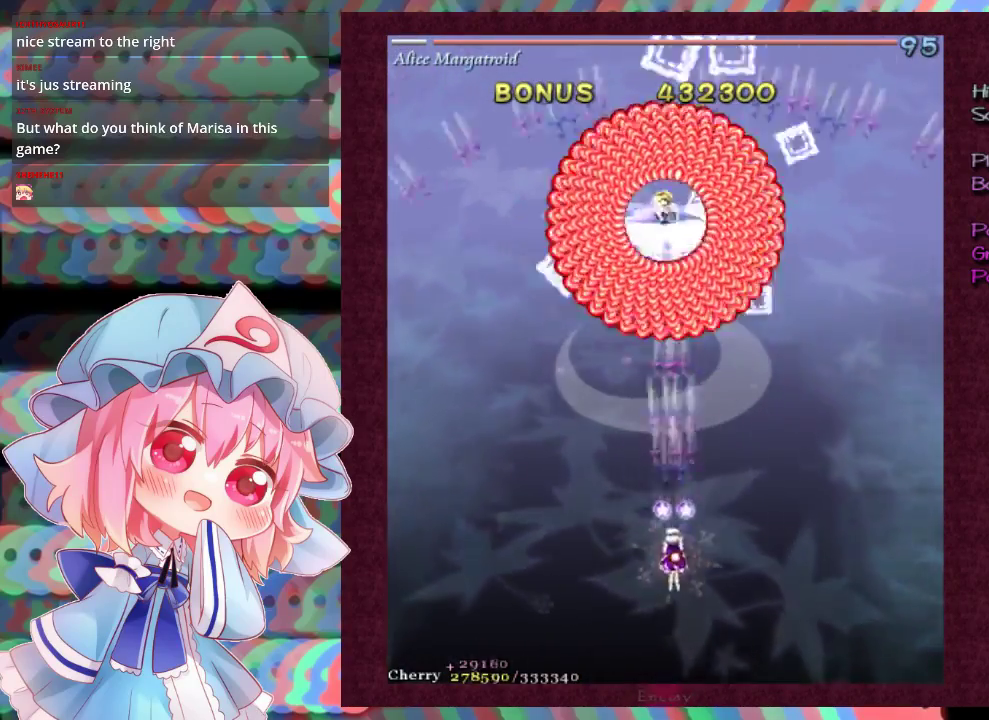
{"dt_ms": 600, "buttons": ["X", "L1"], "left_stick": "center", "events": [[333, "left_stick", "center"]]}
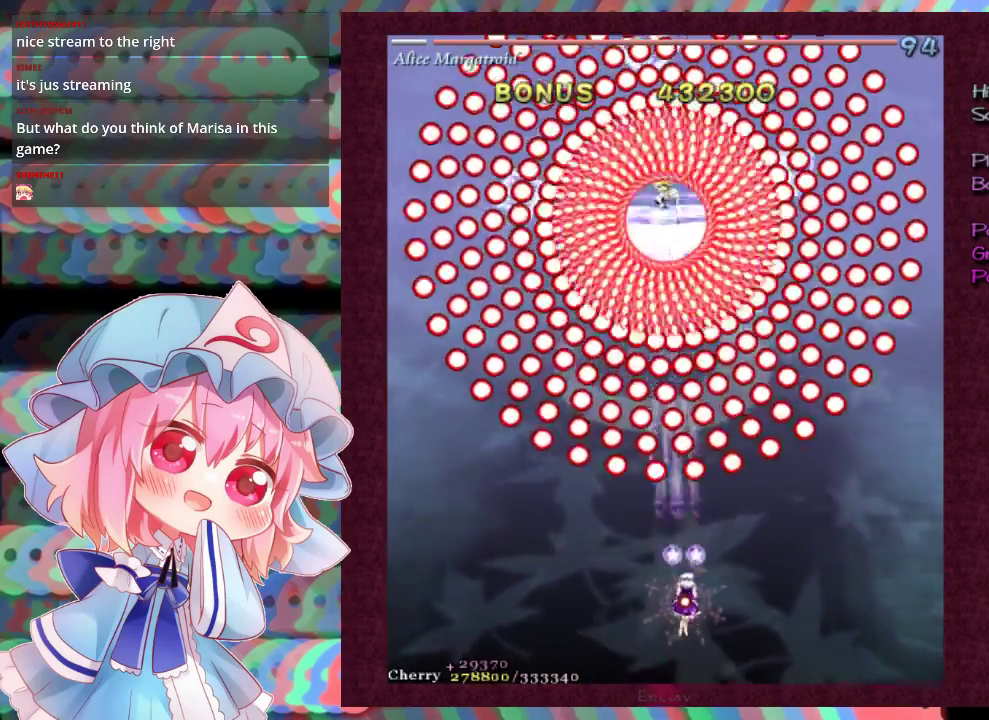
{"dt_ms": 400, "buttons": ["X", "L1"], "left_stick": "down", "events": [[67, "left_stick", "down-right"], [167, "left_stick", "down"]]}
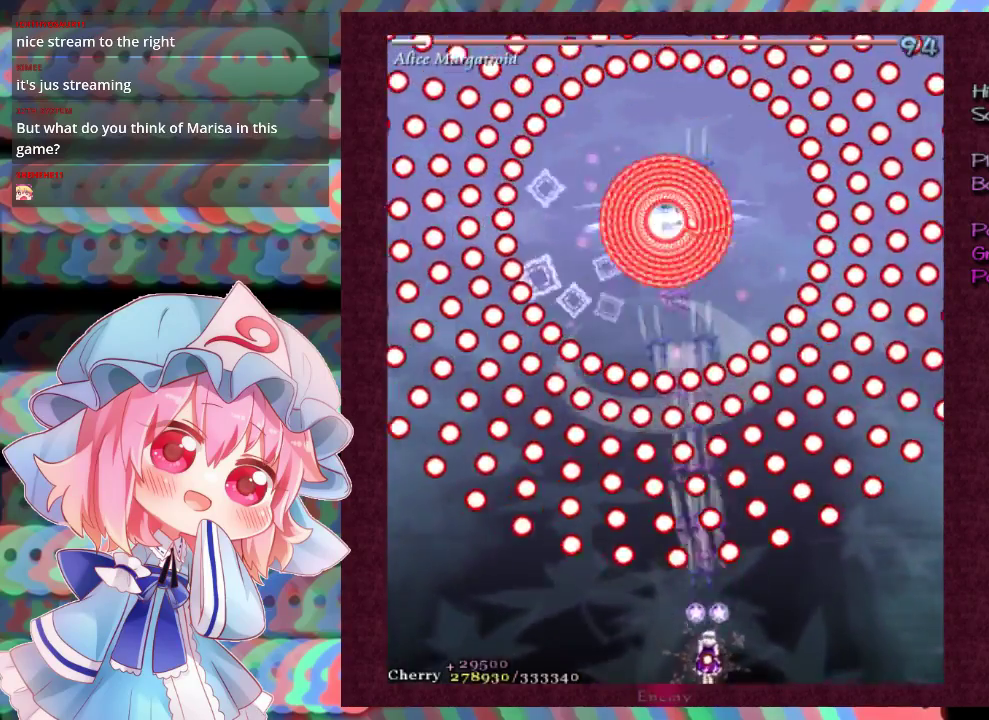
{"dt_ms": 400, "buttons": ["X", "L1"], "left_stick": "left", "events": [[167, "left_stick", "down-right"], [300, "left_stick", "center"], [400, "left_stick", "left"]]}
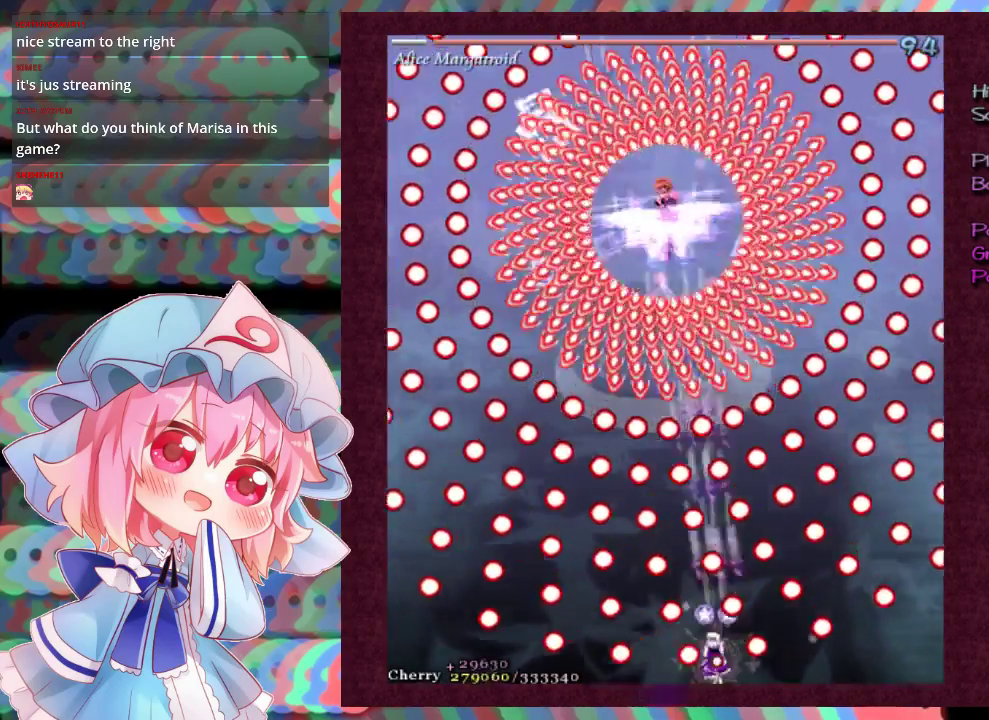
{"dt_ms": 600, "buttons": ["X", "L1"], "left_stick": "left", "events": [[367, "left_stick", "center"], [467, "left_stick", "left"]]}
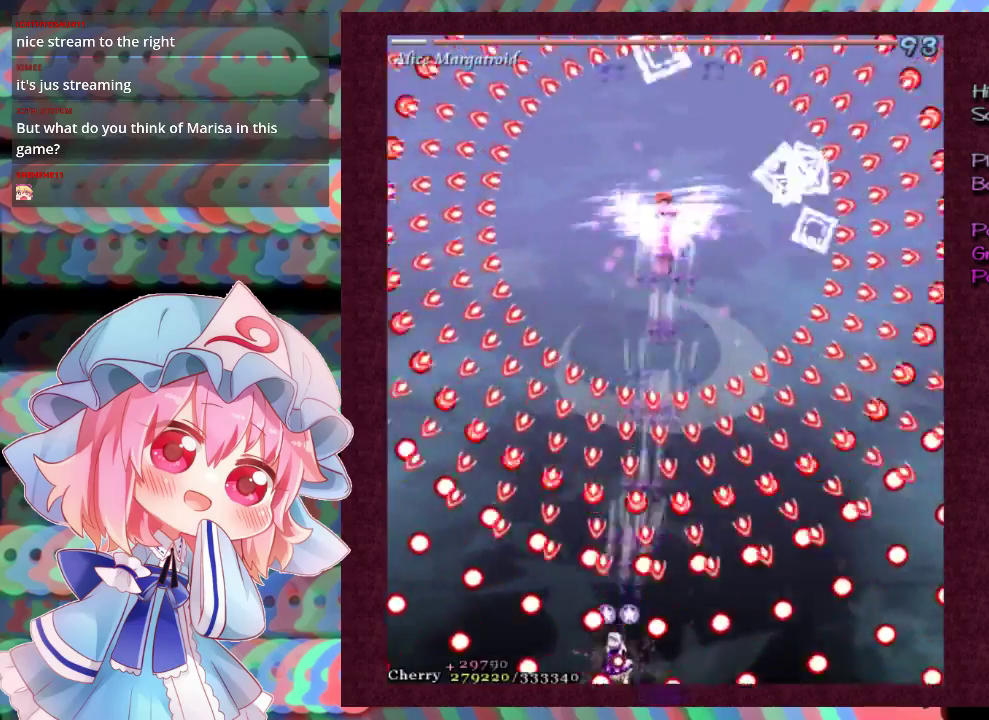
{"dt_ms": 500, "buttons": ["X", "L1"], "left_stick": "left", "events": [[67, "left_stick", "center"], [467, "left_stick", "left"]]}
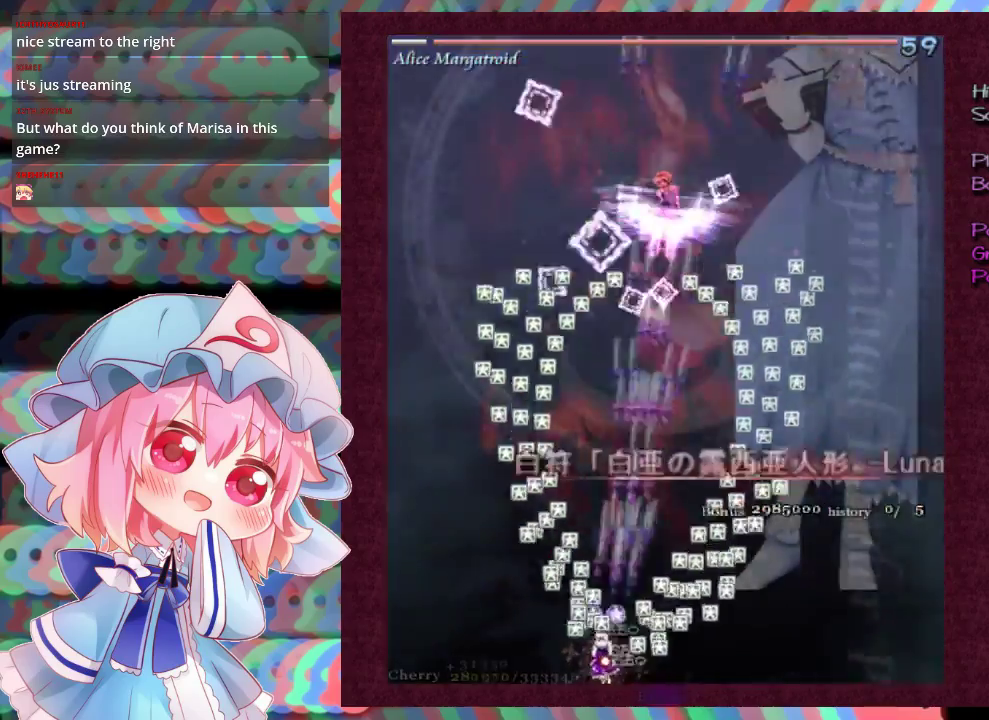
{"dt_ms": 300, "buttons": ["X", "L1"], "left_stick": "down-right", "events": [[67, "left_stick", "center"], [267, "left_stick", "down-right"]]}
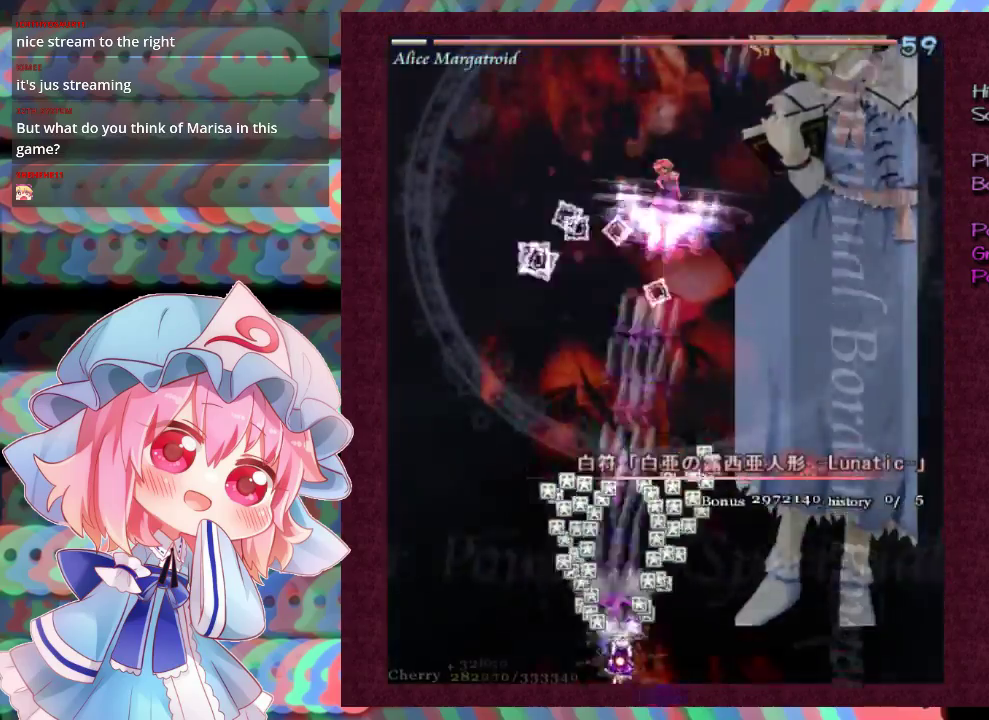
{"dt_ms": 100, "buttons": ["X"], "left_stick": "down-right", "events": [[33, "L1", "up"]]}